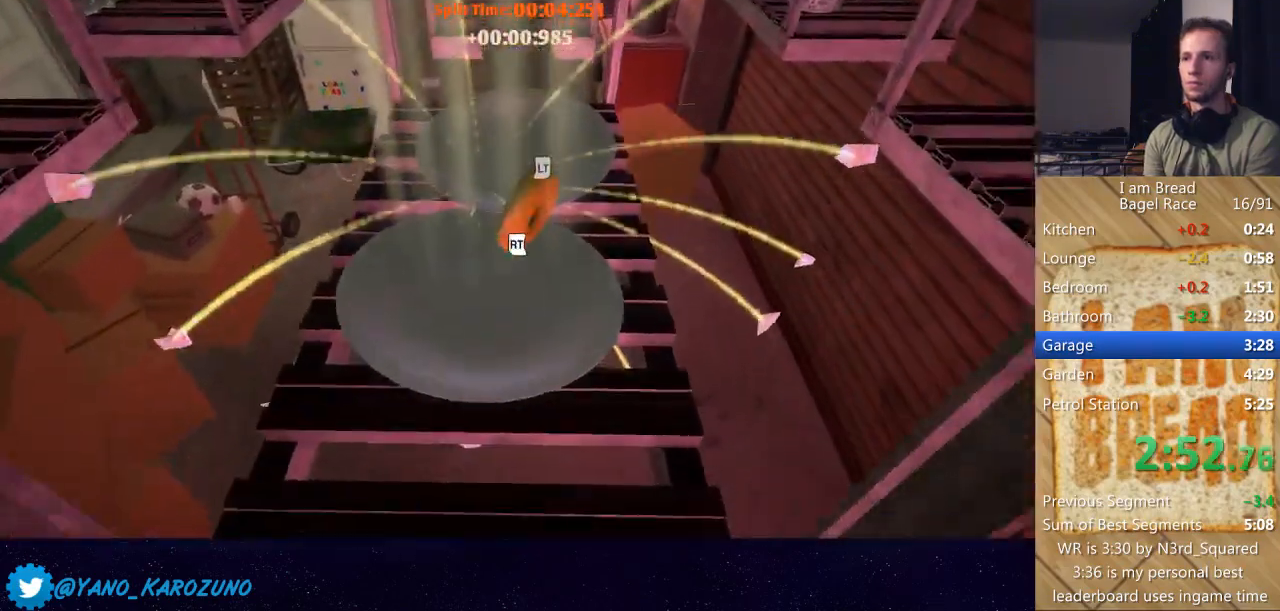
Gameplay with a controller (Xbox layout); each line is a JSON object with the inputs held at the frame after it. "button_events" lists button changes between this image and that frame as [ms after this image, input, new state], when the widget could be followed in between (sticks are given only as held states). Not read: L2 L3 R2 R3.
{"buttons": [], "left_stick": "up-left", "right_stick": "center", "button_events": []}
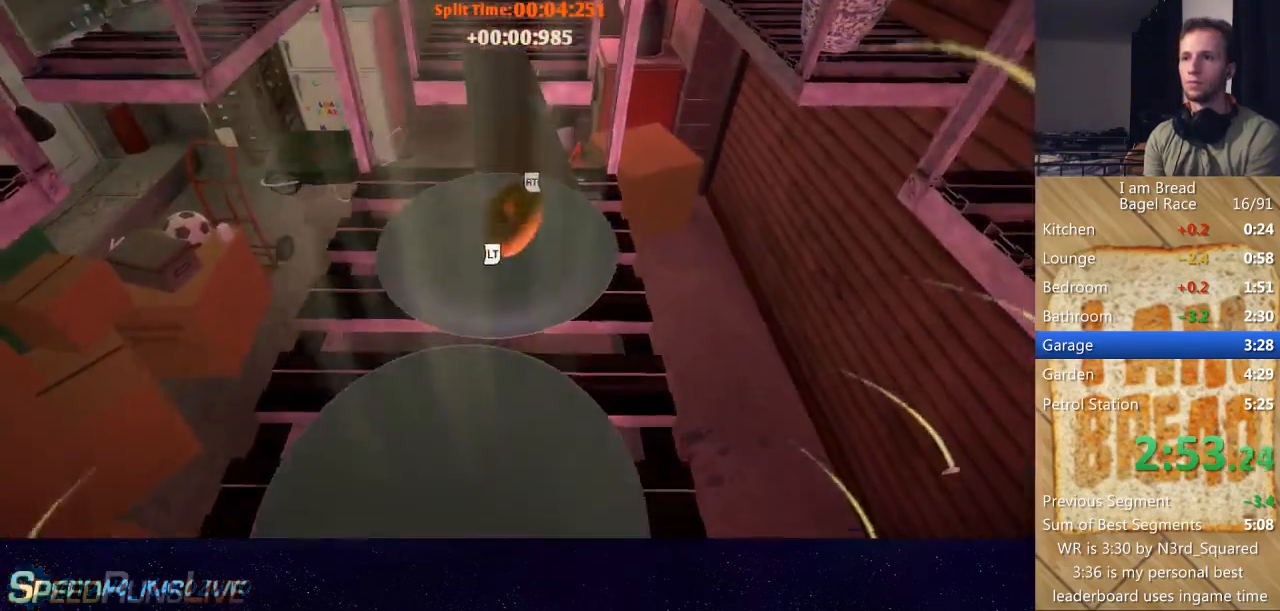
{"buttons": [], "left_stick": "up-left", "right_stick": "center", "button_events": []}
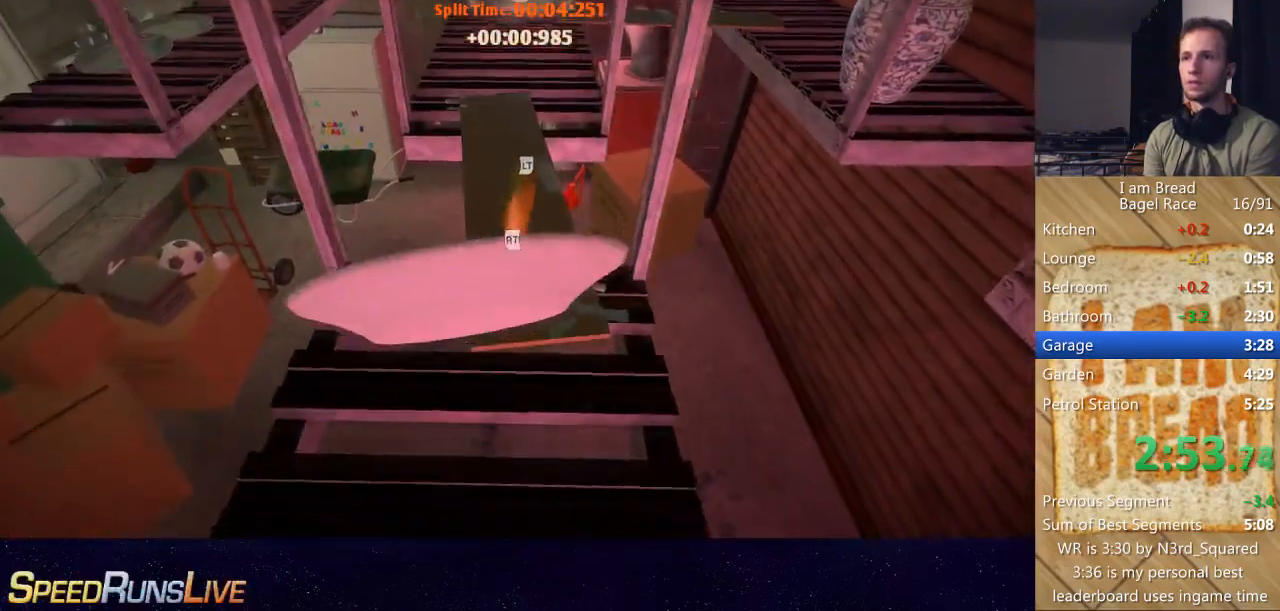
{"buttons": [], "left_stick": "up-left", "right_stick": "center", "button_events": []}
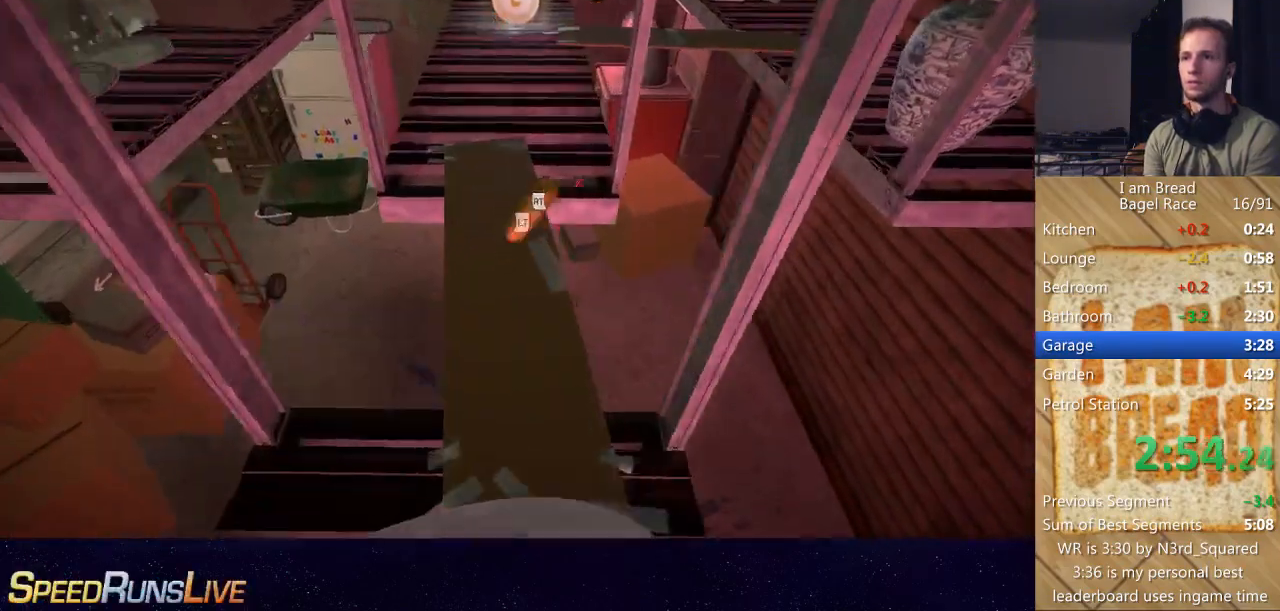
{"buttons": [], "left_stick": "up", "right_stick": "center", "button_events": []}
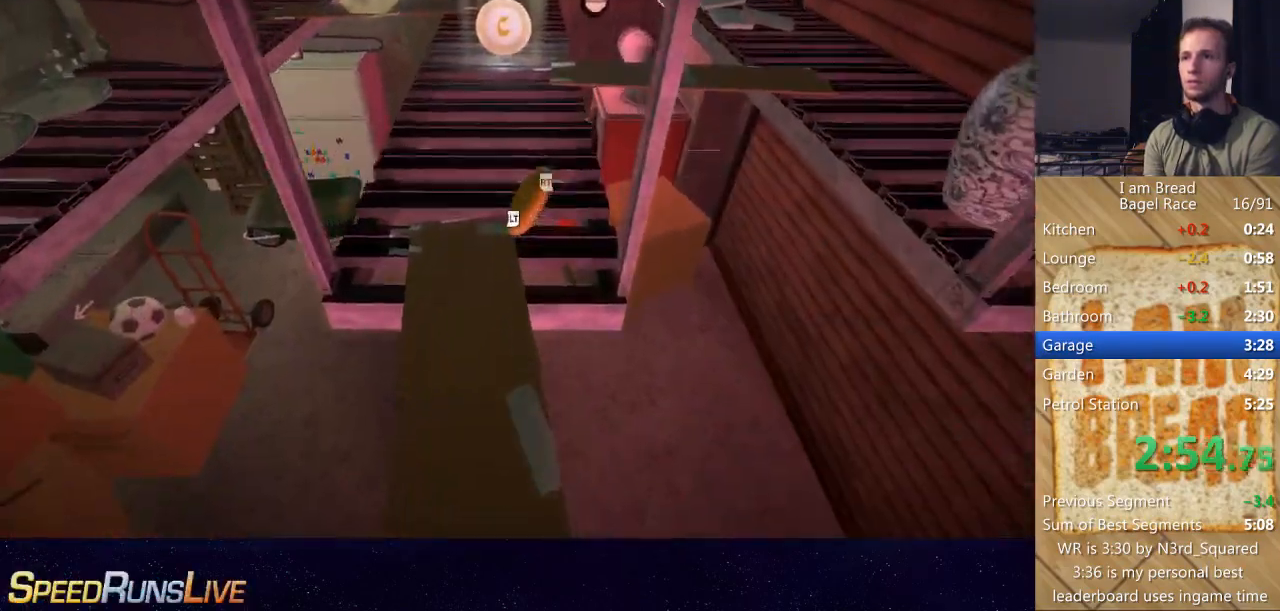
{"buttons": [], "left_stick": "up", "right_stick": "center", "button_events": []}